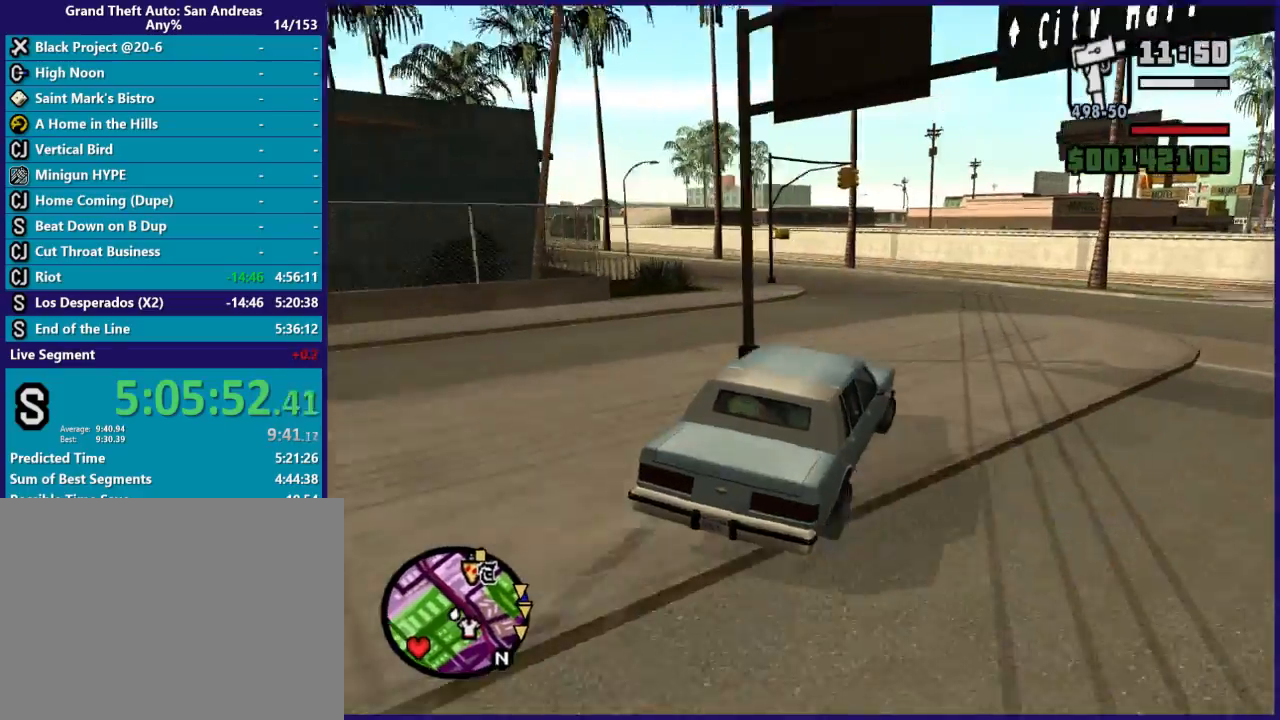
Gameplay with a controller (Xbox layout); each line is a JSON object with the inputs held at the frame after it. "button_events" lists button changes between this image and that frame as [ms after this image, input, new state], when the widget could be followed in between (sticks are given only as held states).
{"buttons": [], "left_stick": "down-left", "right_stick": "down-left", "button_events": []}
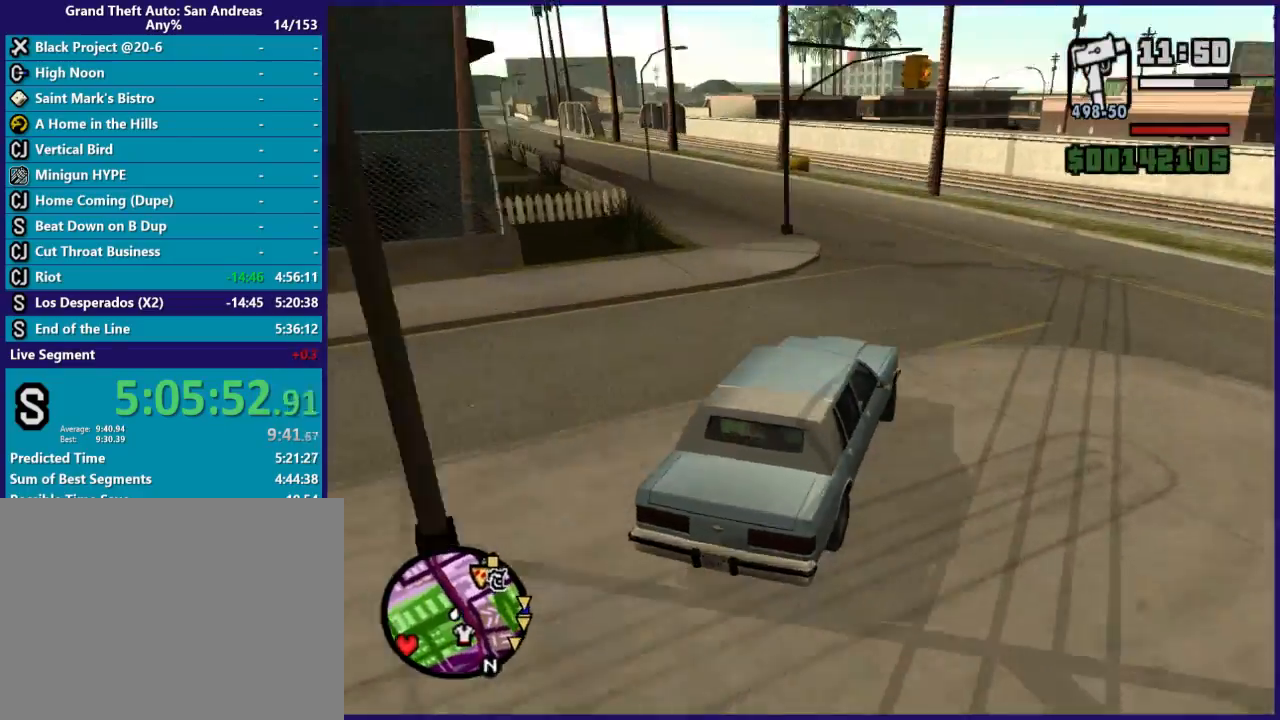
{"buttons": [], "left_stick": "down-left", "right_stick": "down-left", "button_events": [[300, "L3", "down"], [500, "L3", "up"]]}
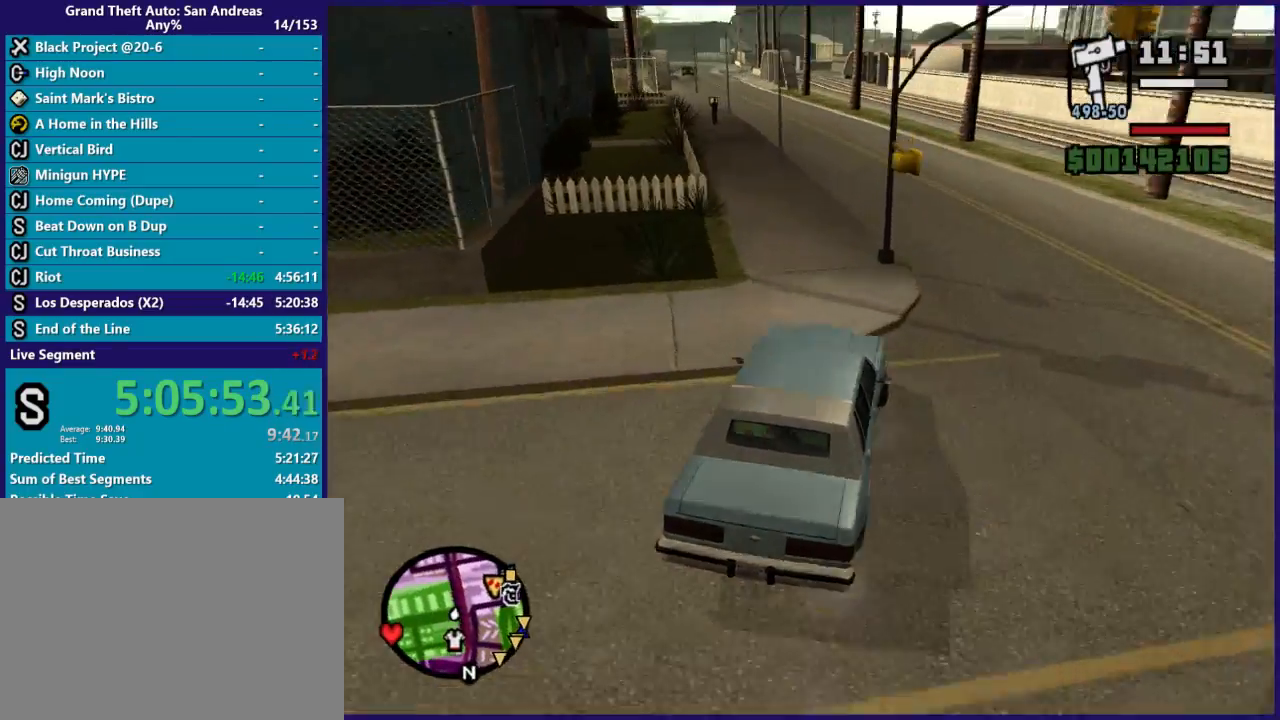
{"buttons": ["R2"], "left_stick": "right", "right_stick": "down-left", "button_events": [[67, "R2", "down"]]}
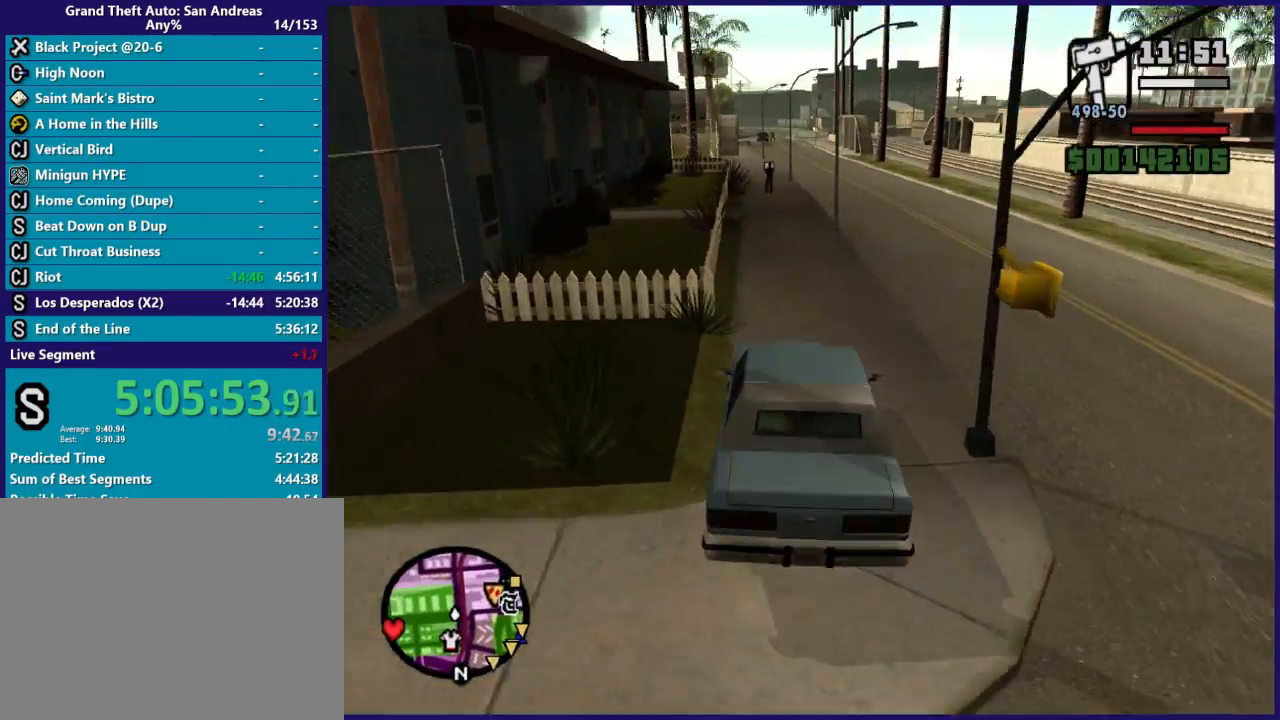
{"buttons": ["R2"], "left_stick": "right", "right_stick": "down-left", "button_events": []}
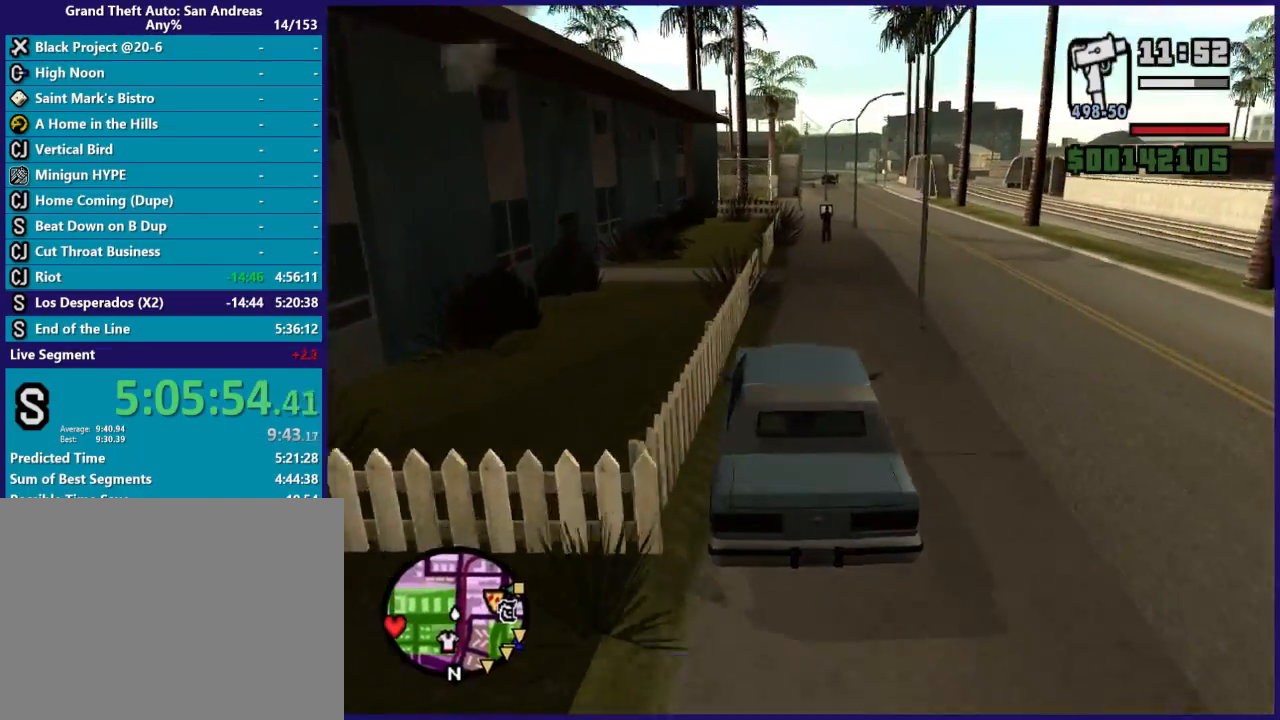
{"buttons": ["R2"], "left_stick": "left", "right_stick": "down-left", "button_events": []}
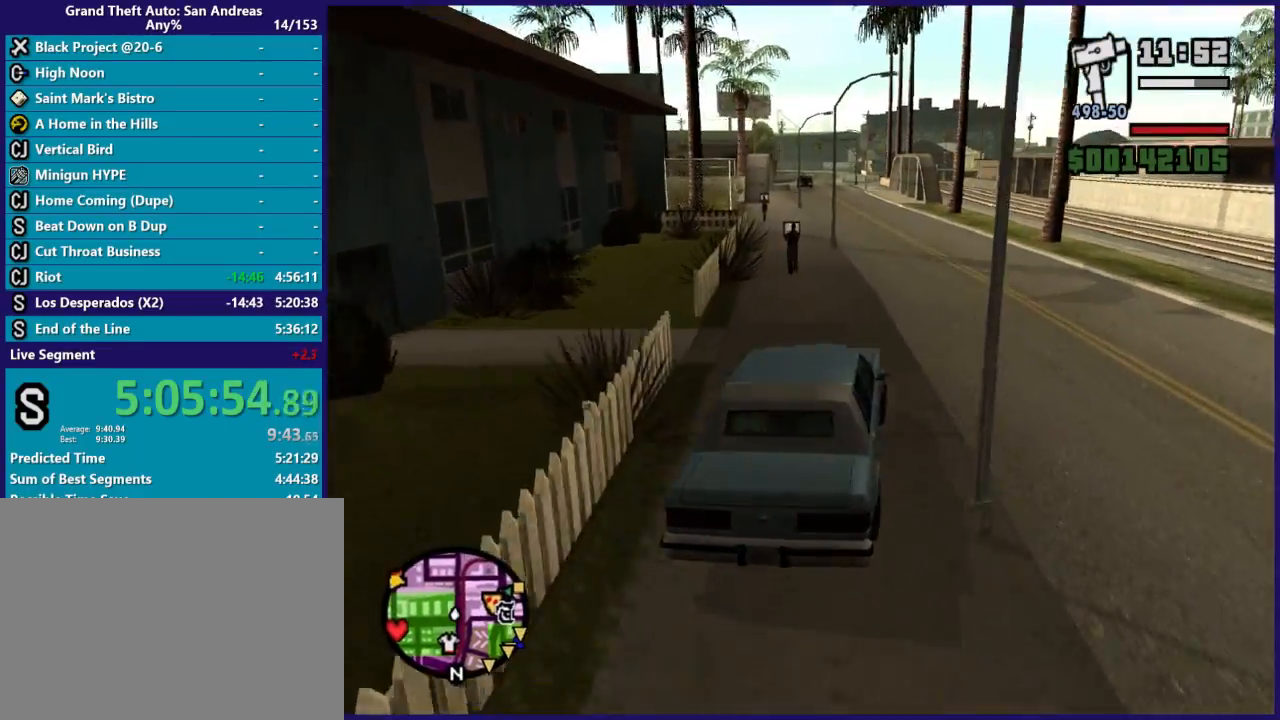
{"buttons": ["R2"], "left_stick": "center", "right_stick": "down-left", "button_events": []}
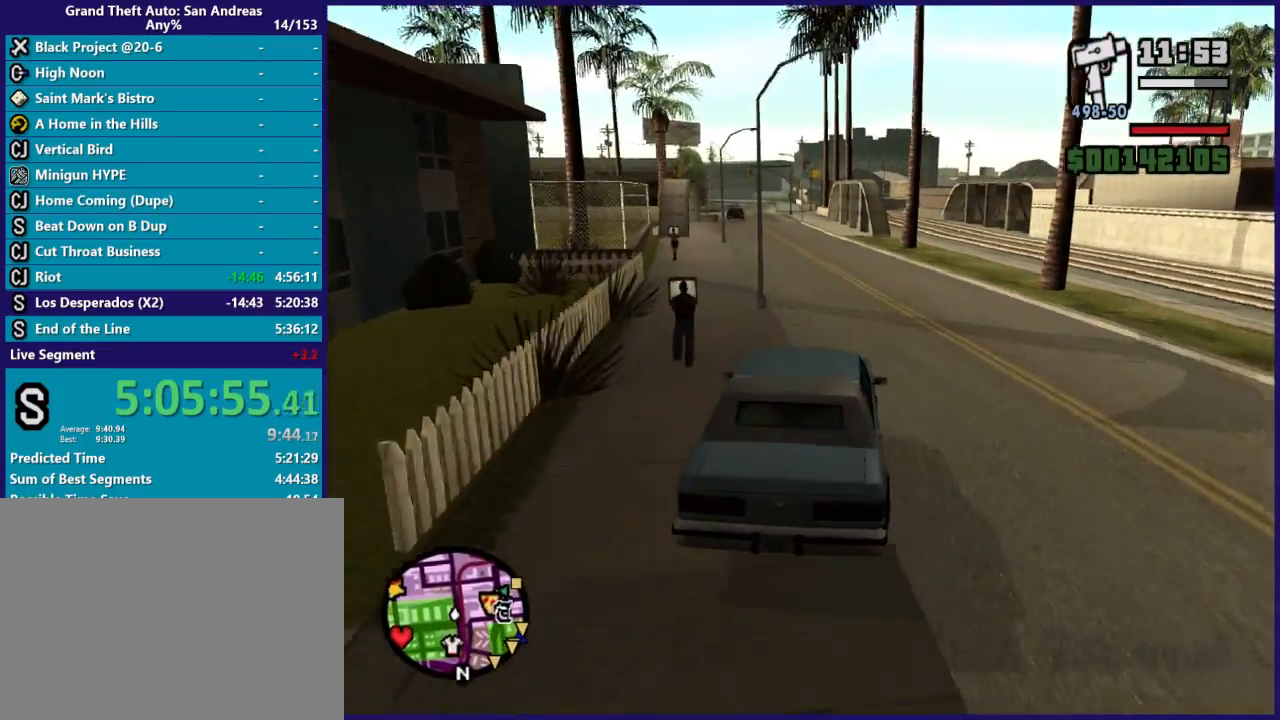
{"buttons": ["R2"], "left_stick": "right", "right_stick": "down-left", "button_events": []}
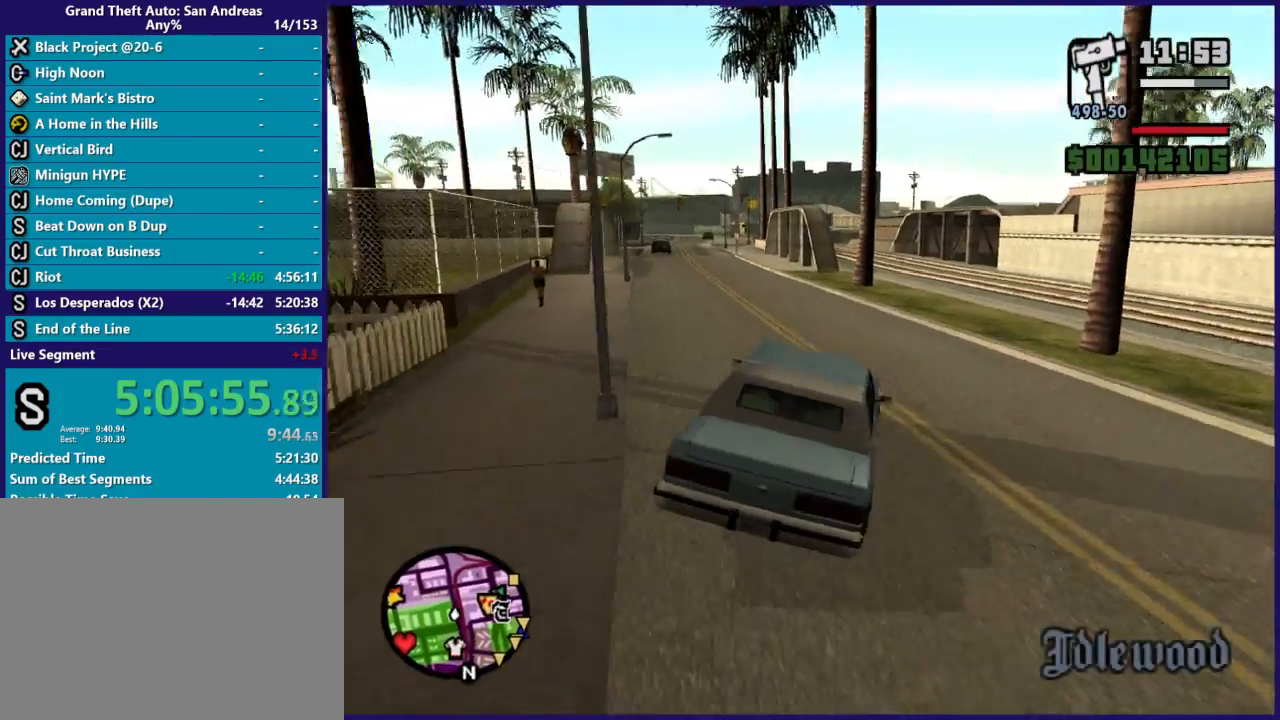
{"buttons": ["R2"], "left_stick": "center", "right_stick": "down-left", "button_events": []}
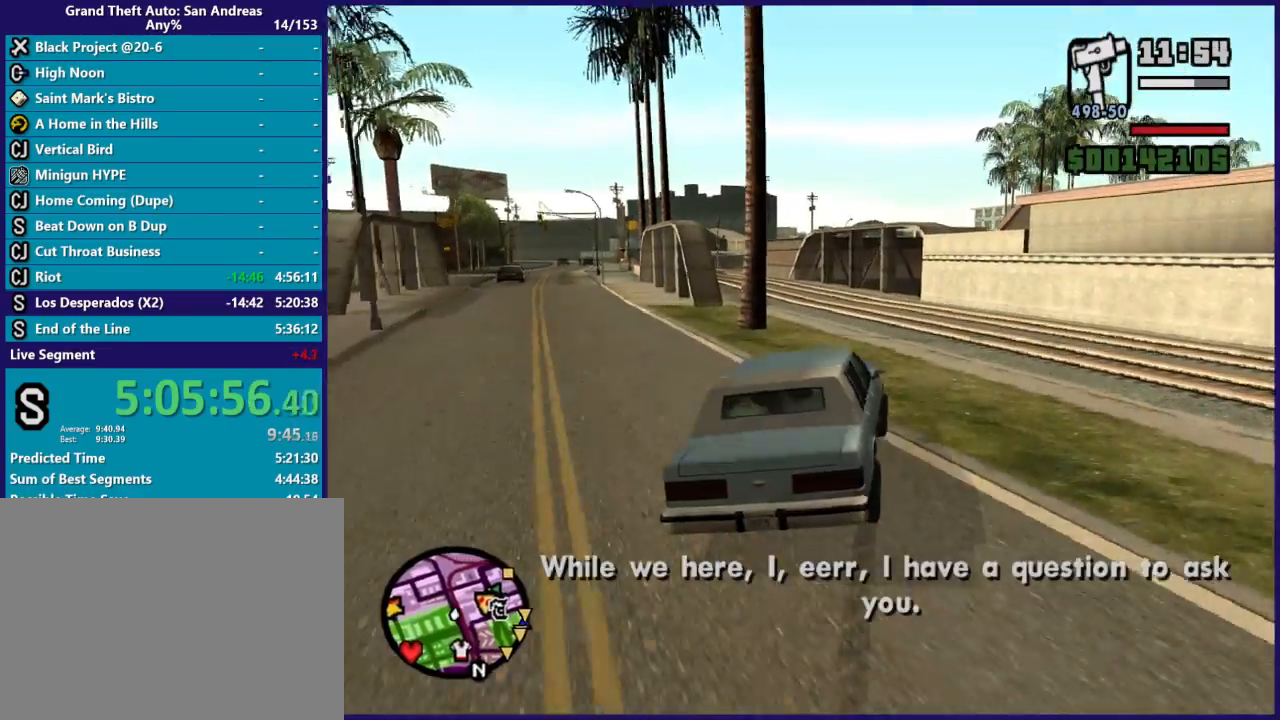
{"buttons": ["R2"], "left_stick": "down-left", "right_stick": "down-left", "button_events": []}
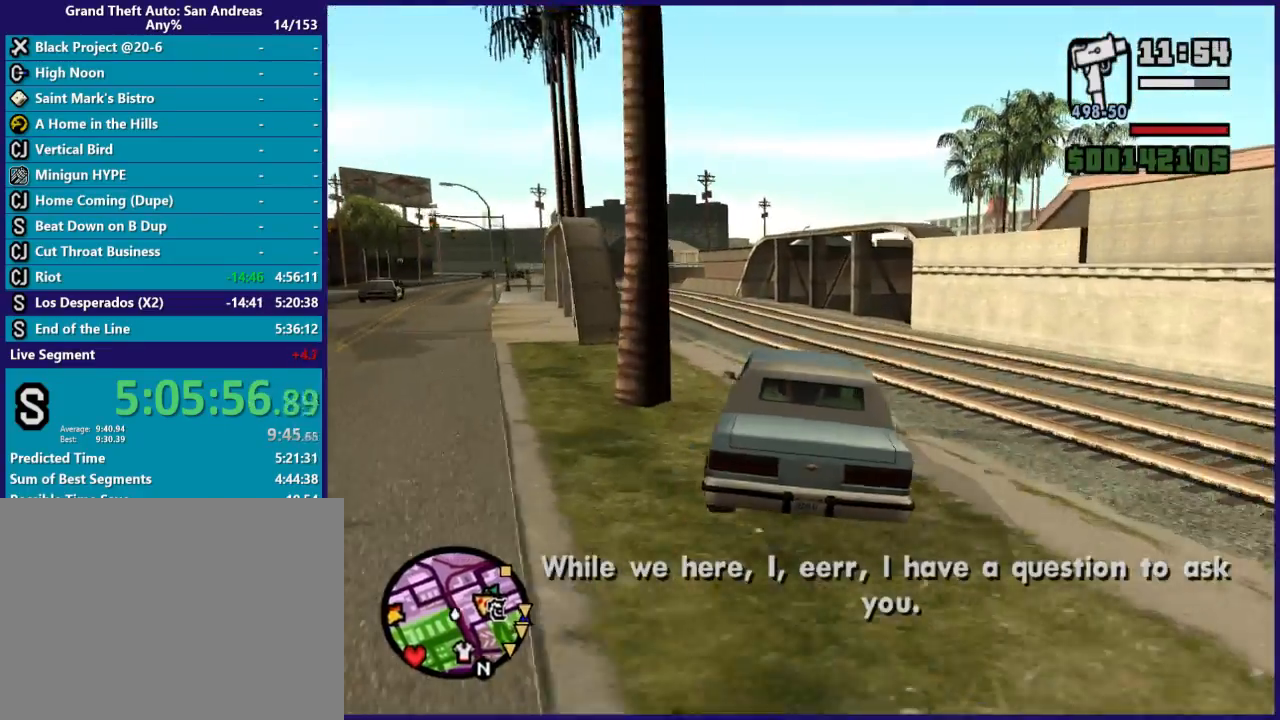
{"buttons": ["R2"], "left_stick": "center", "right_stick": "down-left", "button_events": []}
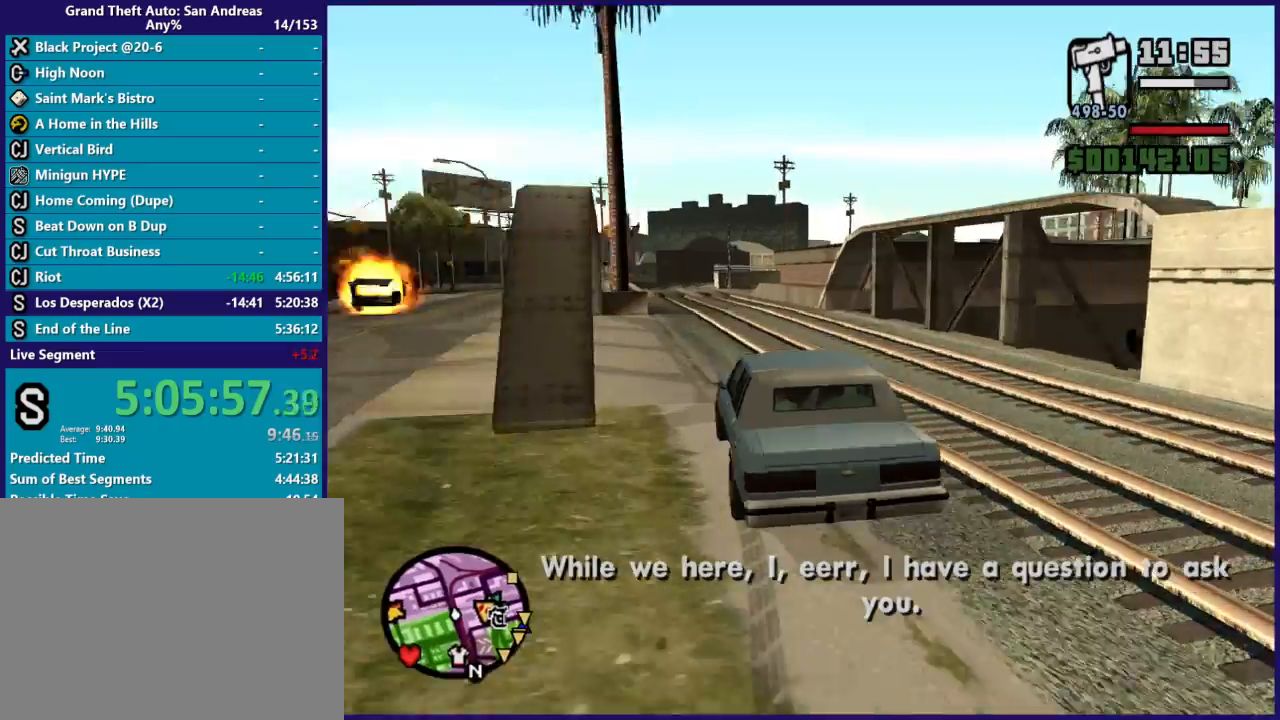
{"buttons": ["R2"], "left_stick": "center", "right_stick": "down-left", "button_events": []}
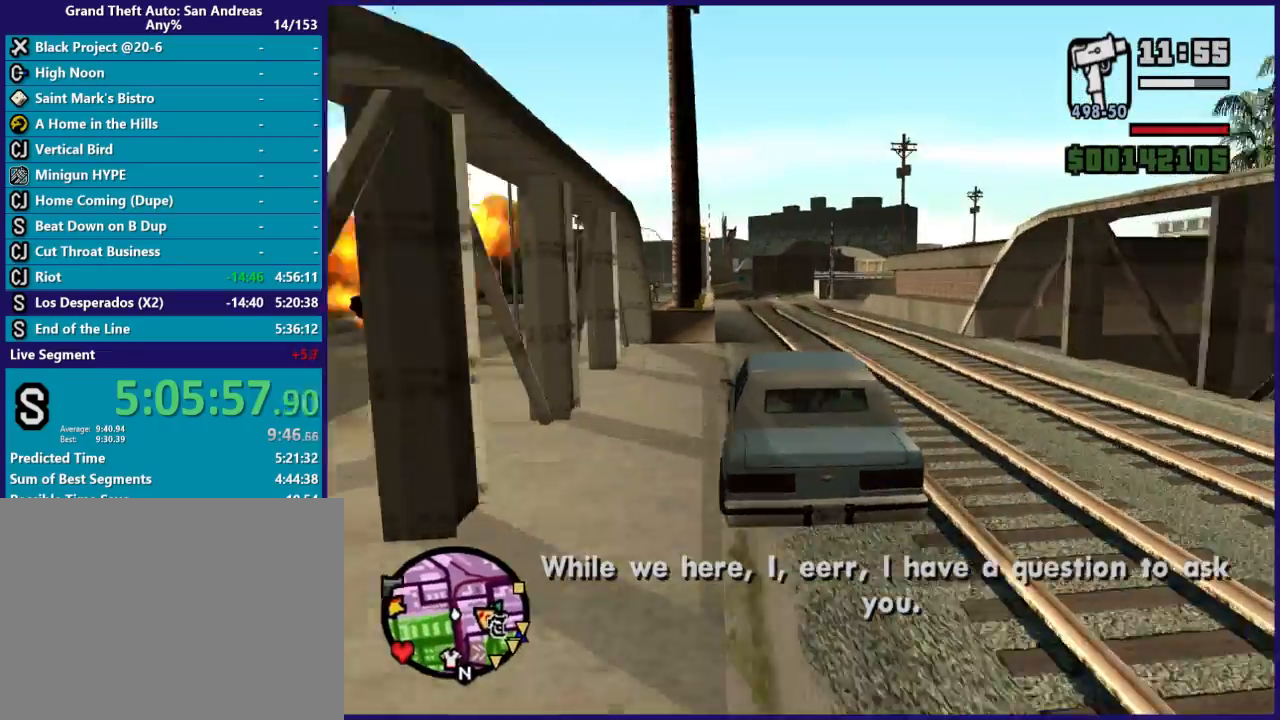
{"buttons": ["R2"], "left_stick": "left", "right_stick": "down-left", "button_events": []}
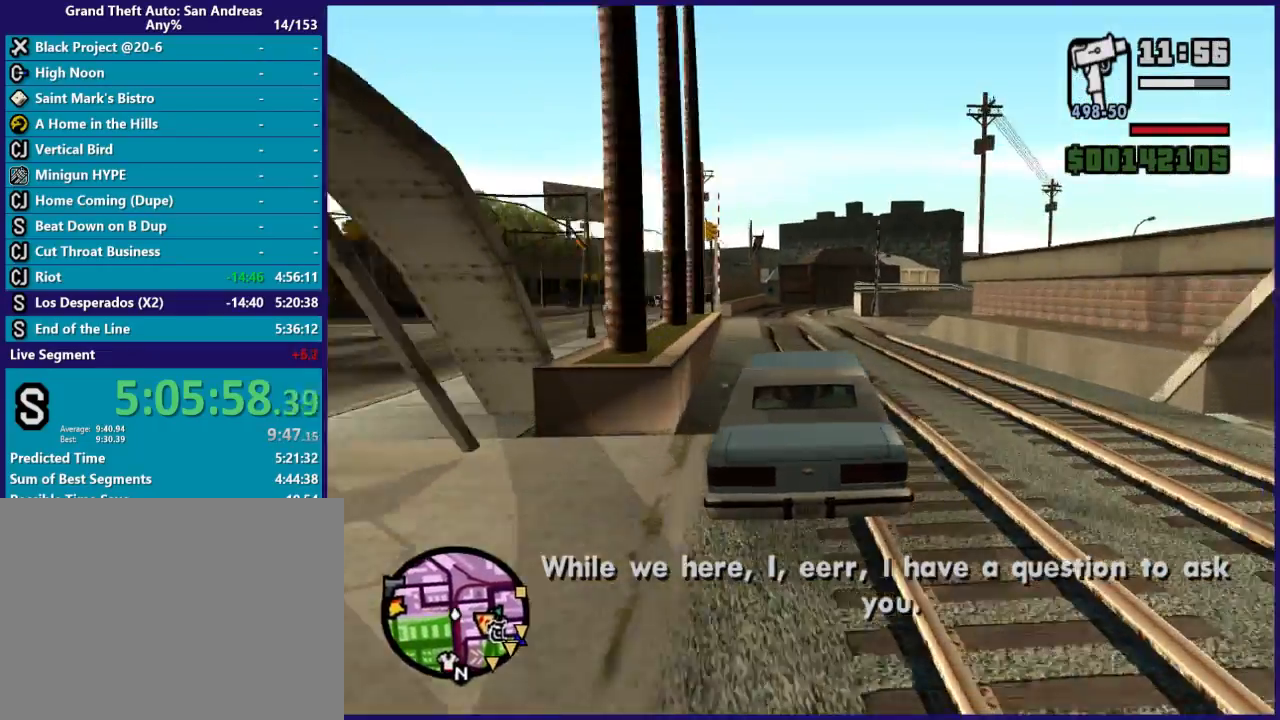
{"buttons": ["R2"], "left_stick": "center", "right_stick": "down", "button_events": []}
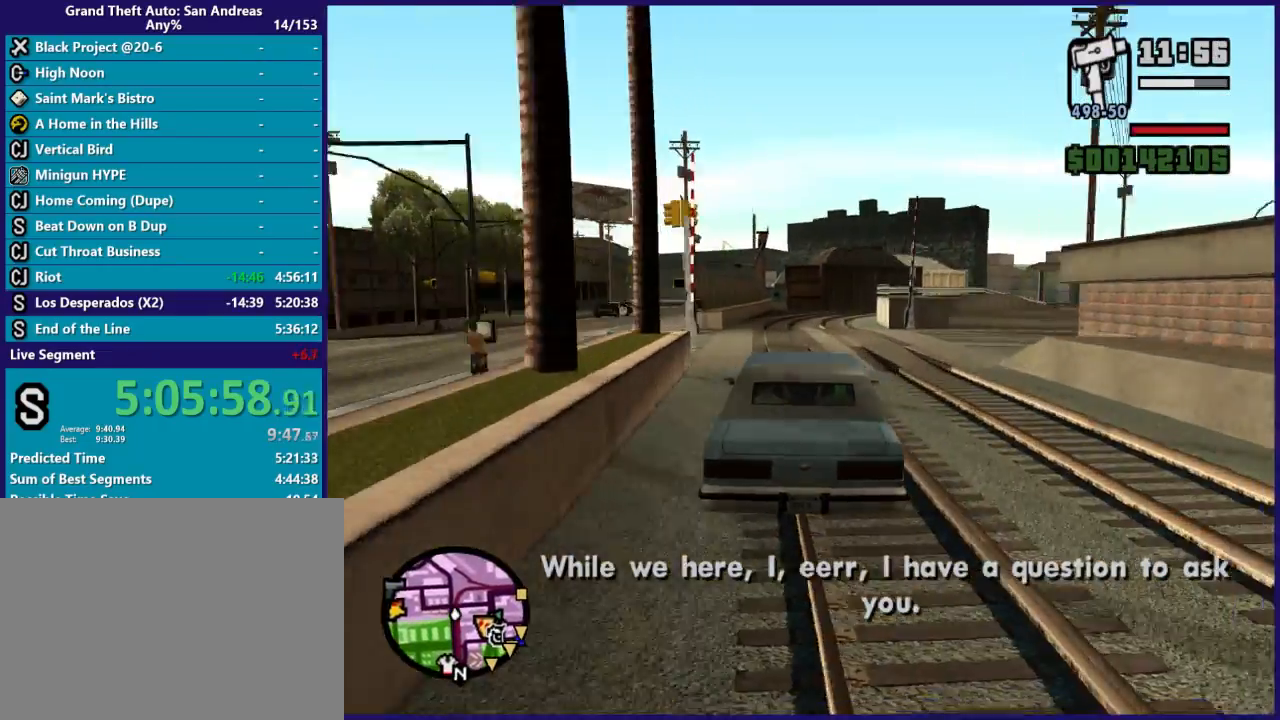
{"buttons": ["R2"], "left_stick": "center", "right_stick": "center", "button_events": []}
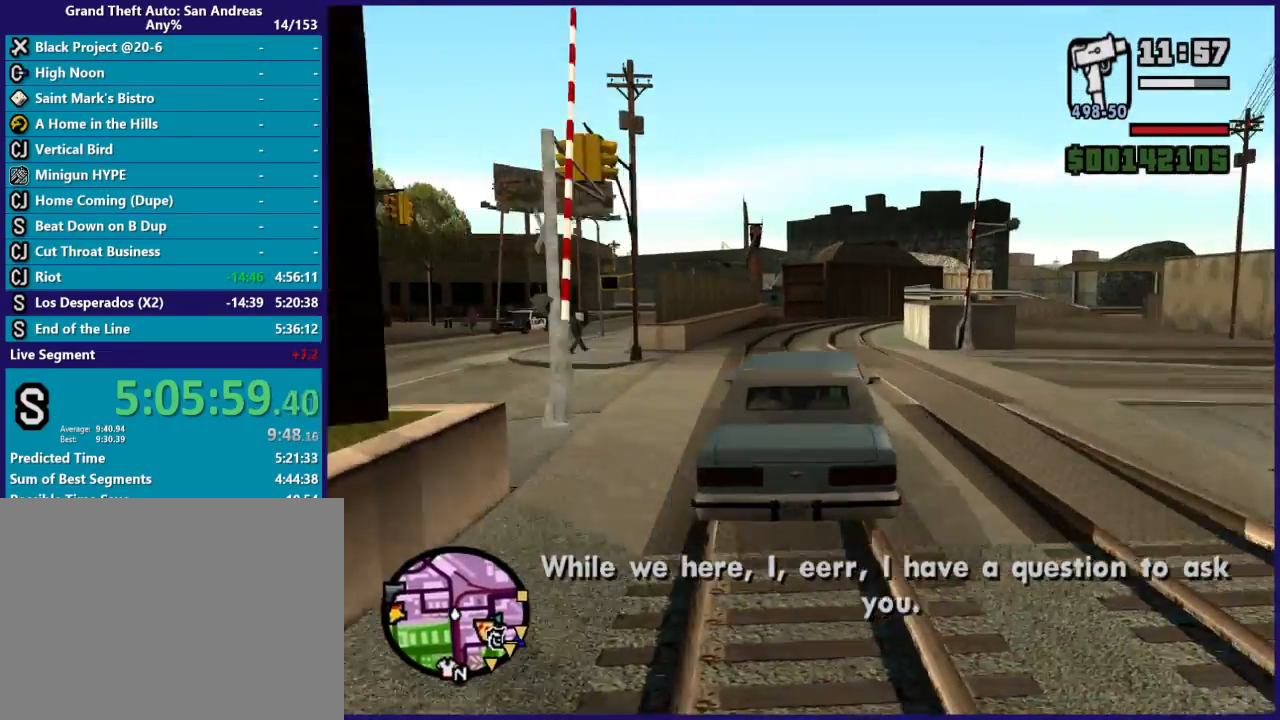
{"buttons": ["R2"], "left_stick": "center", "right_stick": "down", "button_events": []}
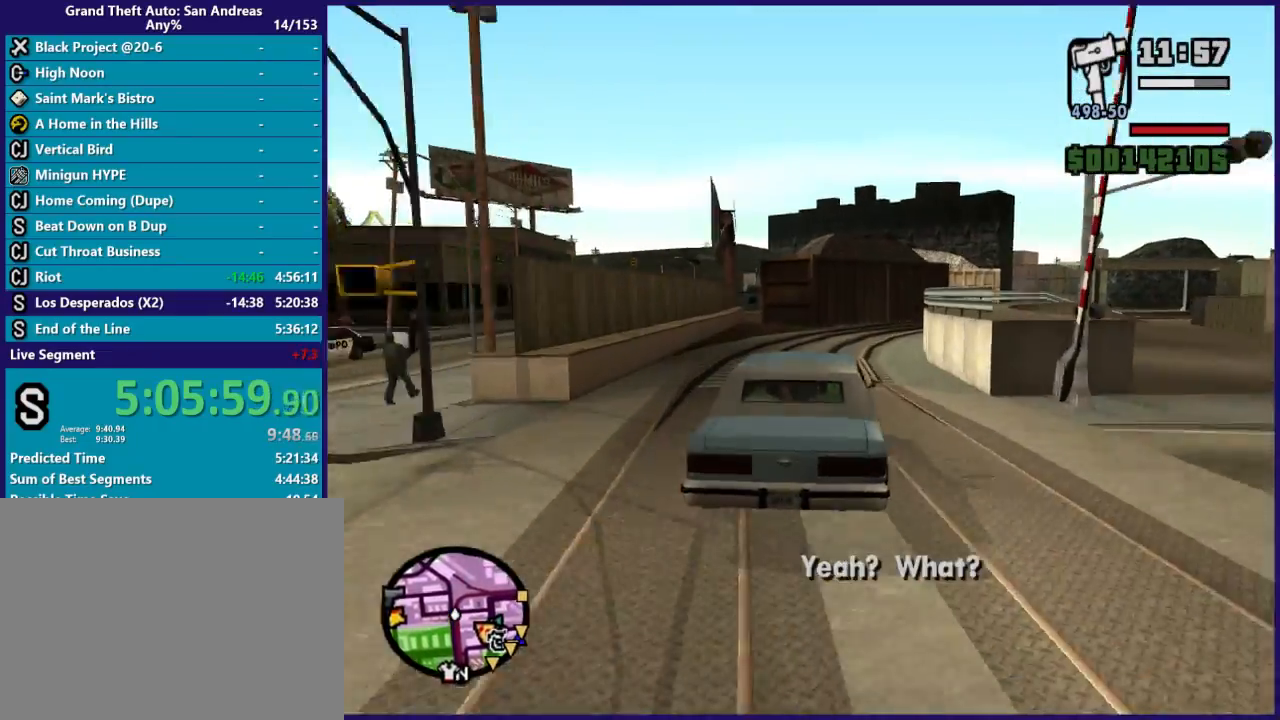
{"buttons": ["R2"], "left_stick": "right", "right_stick": "down", "button_events": []}
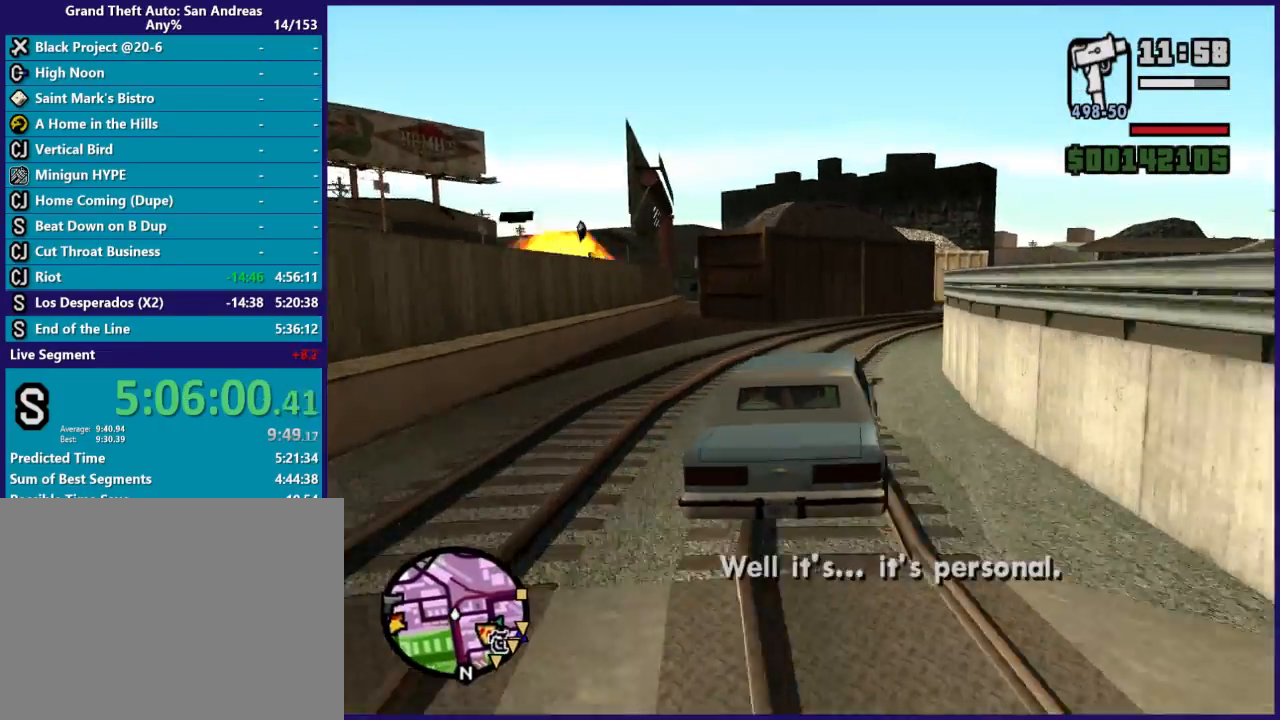
{"buttons": ["R2"], "left_stick": "right", "right_stick": "down-right", "button_events": []}
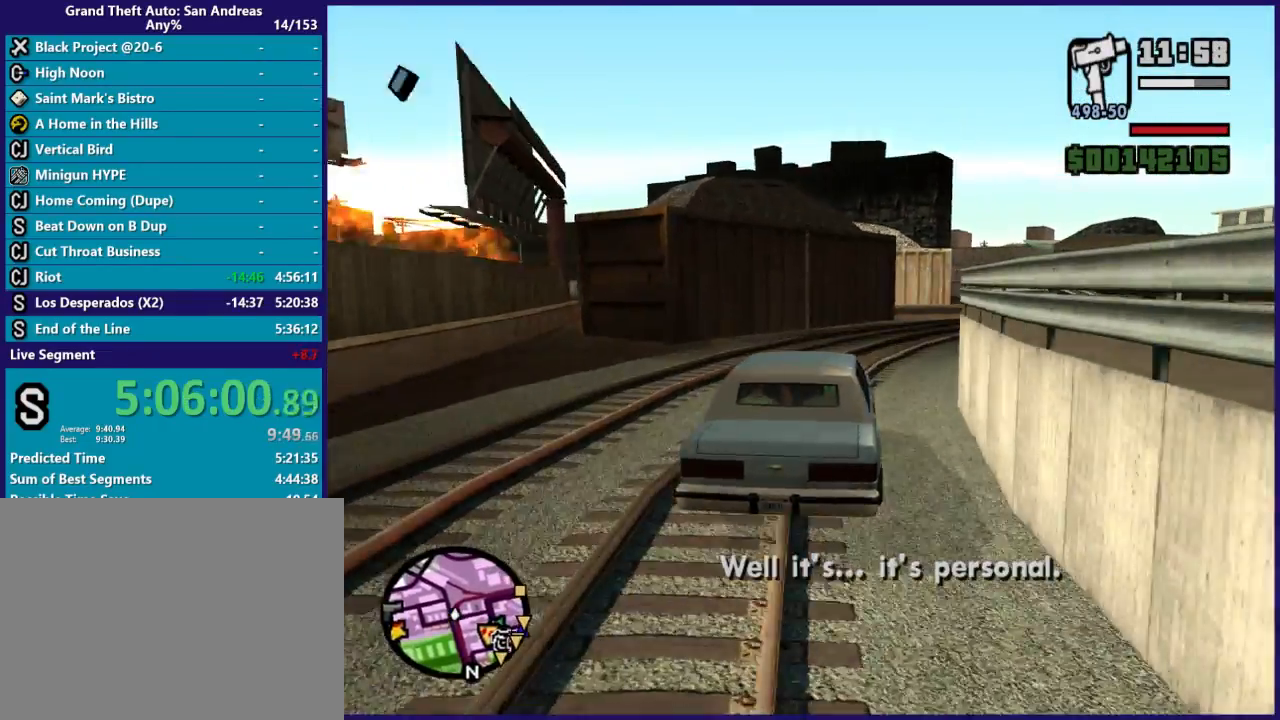
{"buttons": ["R2"], "left_stick": "right", "right_stick": "down-right", "button_events": []}
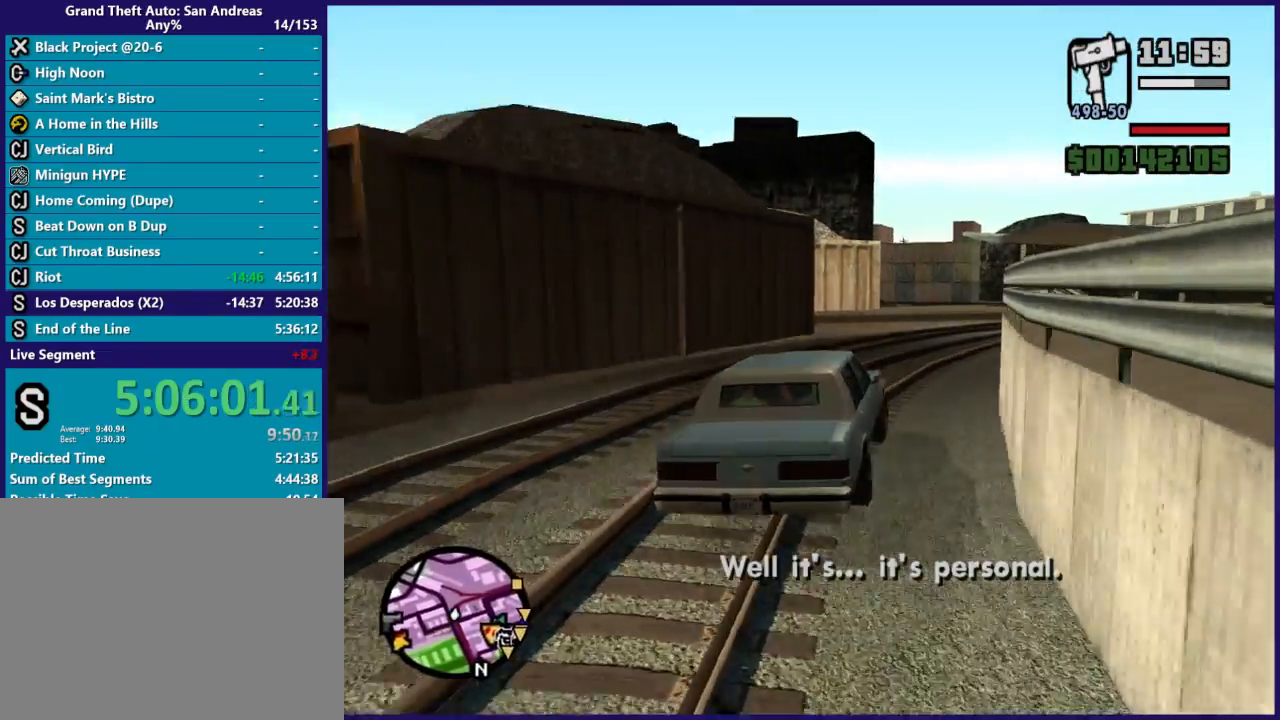
{"buttons": ["R2"], "left_stick": "right", "right_stick": "down-right", "button_events": []}
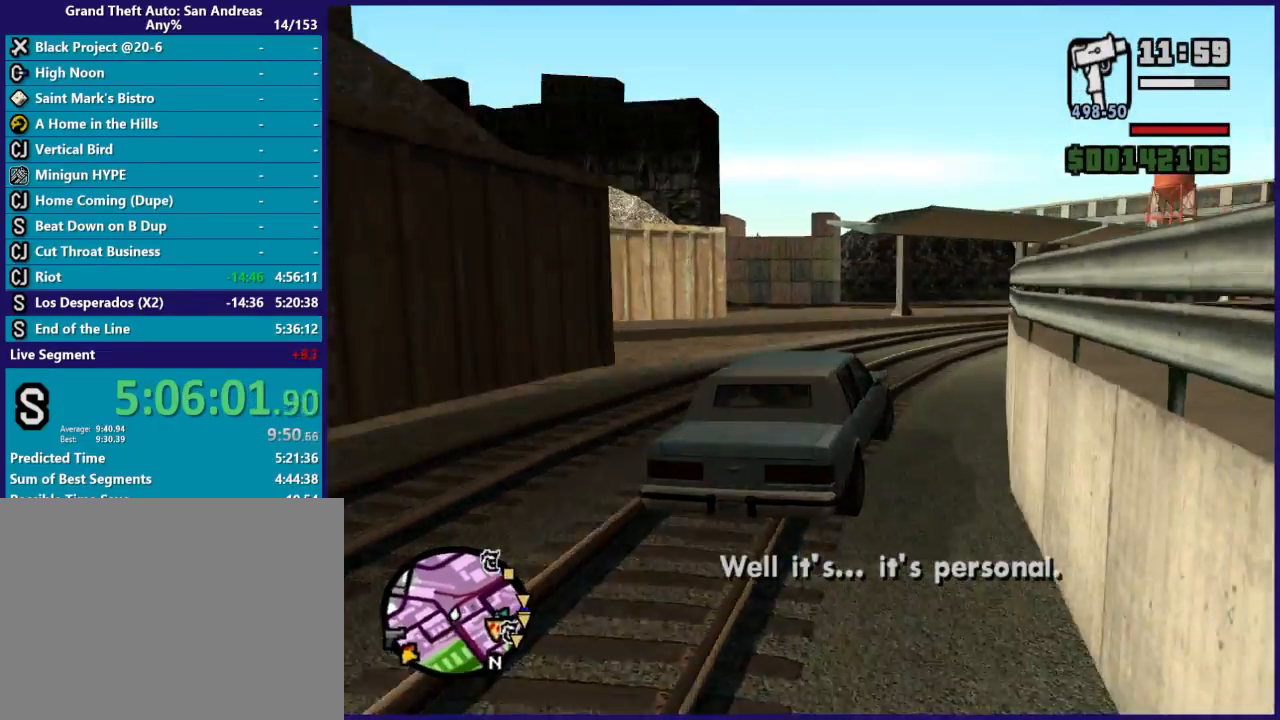
{"buttons": ["R2"], "left_stick": "right", "right_stick": "down-right", "button_events": []}
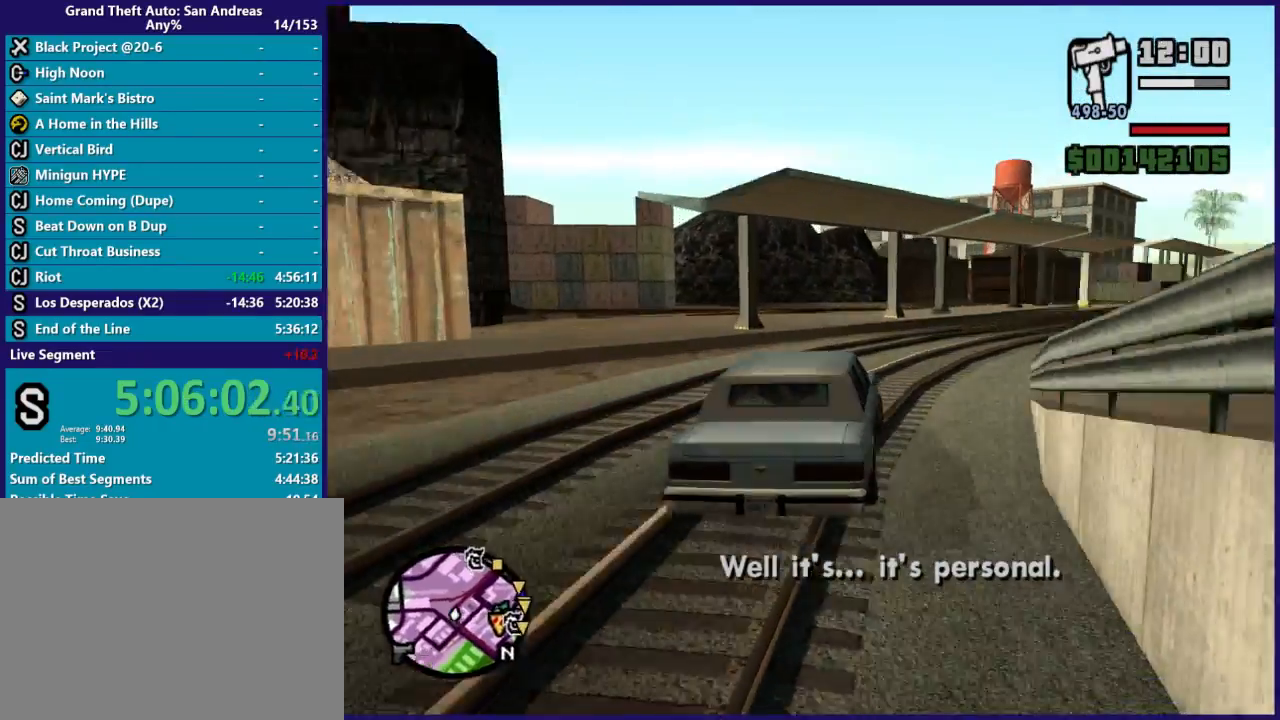
{"buttons": ["R2"], "left_stick": "right", "right_stick": "down-right", "button_events": []}
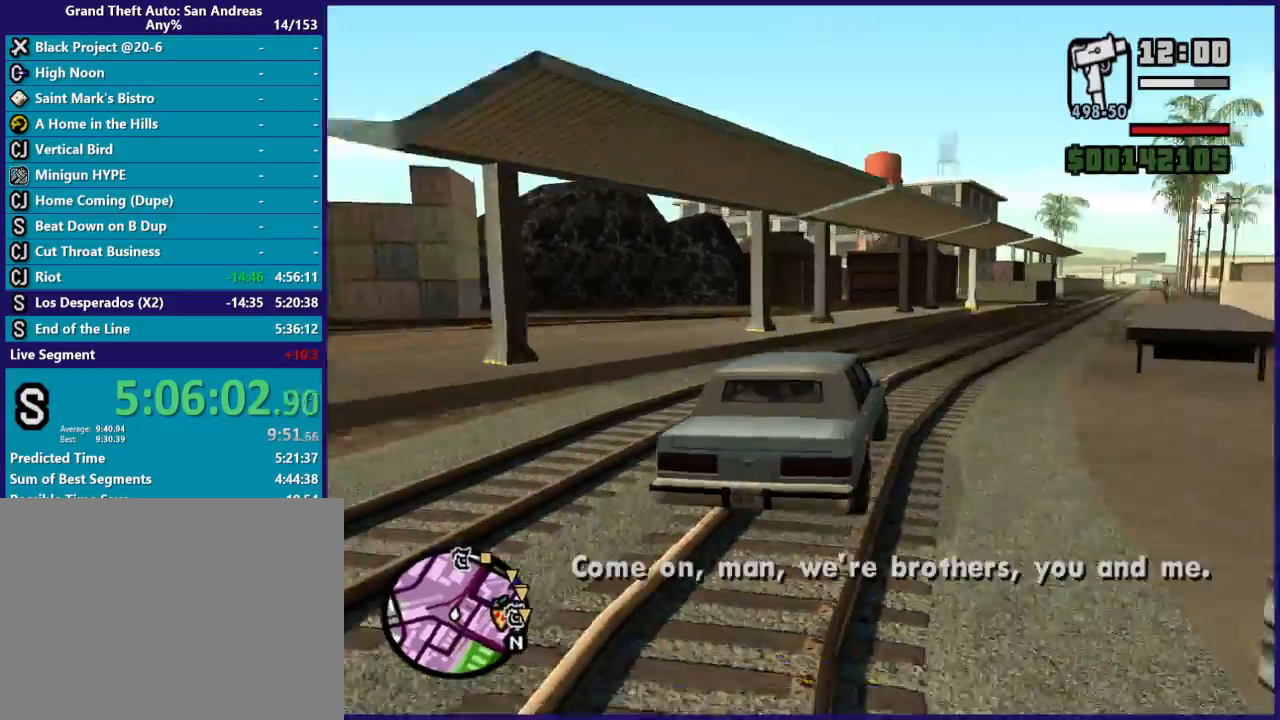
{"buttons": ["R2"], "left_stick": "center", "right_stick": "down-right", "button_events": []}
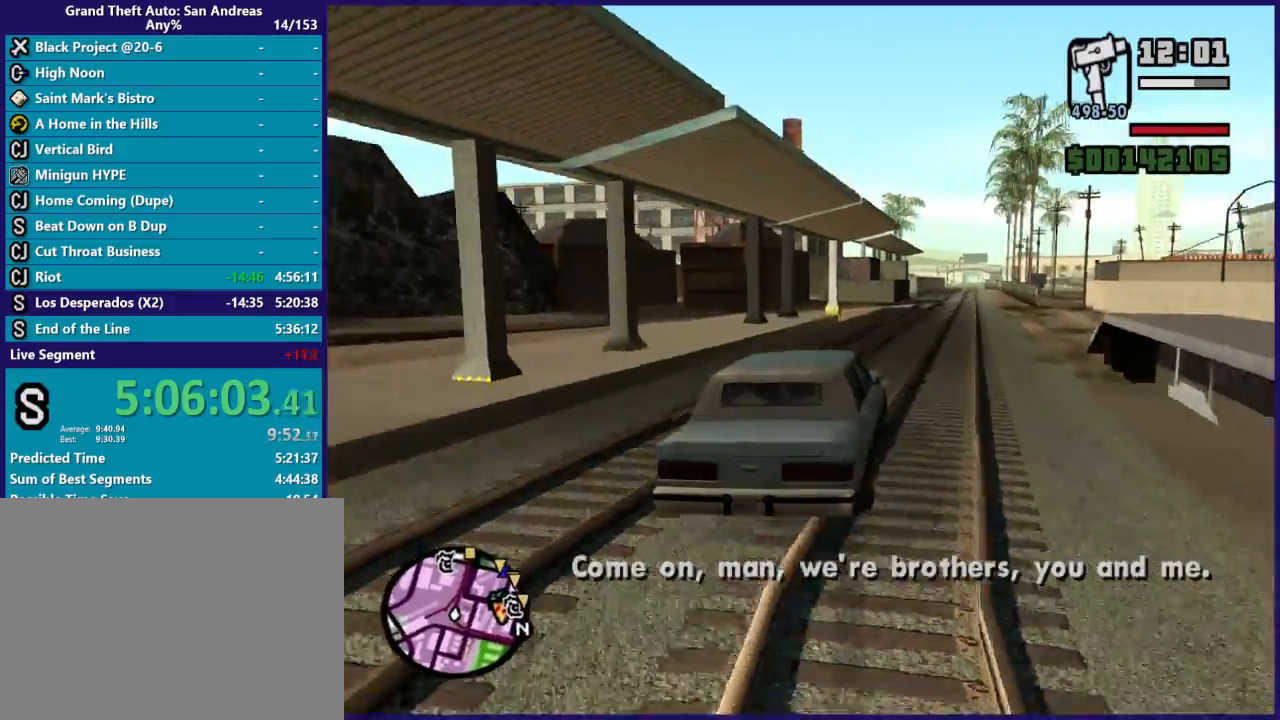
{"buttons": ["R2"], "left_stick": "right", "right_stick": "down-right", "button_events": []}
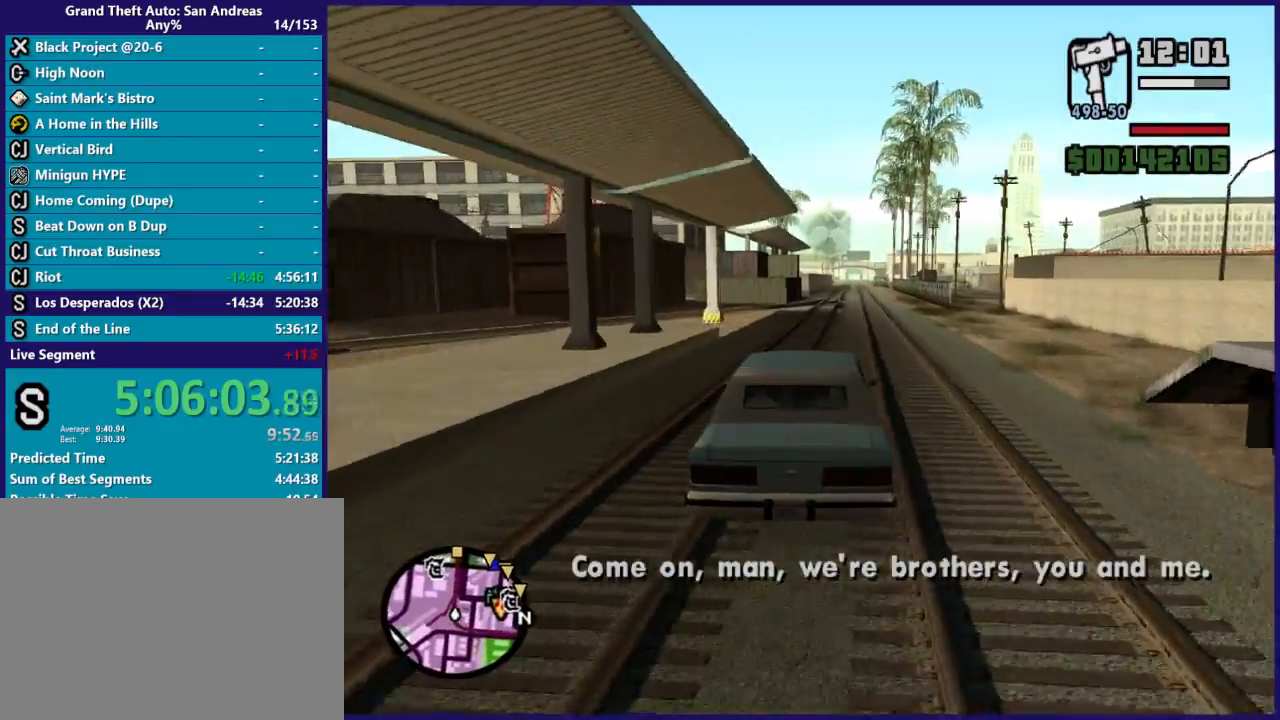
{"buttons": ["R2"], "left_stick": "center", "right_stick": "down-right", "button_events": []}
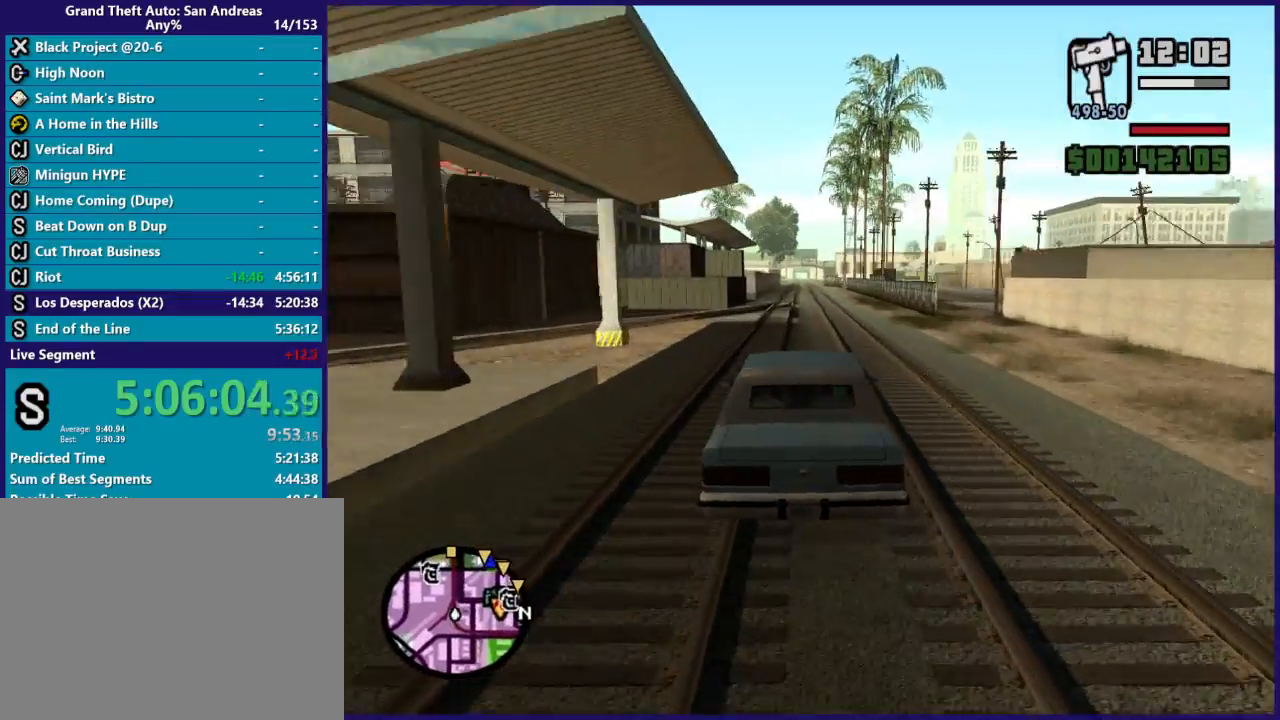
{"buttons": ["R2"], "left_stick": "center", "right_stick": "down-right", "button_events": []}
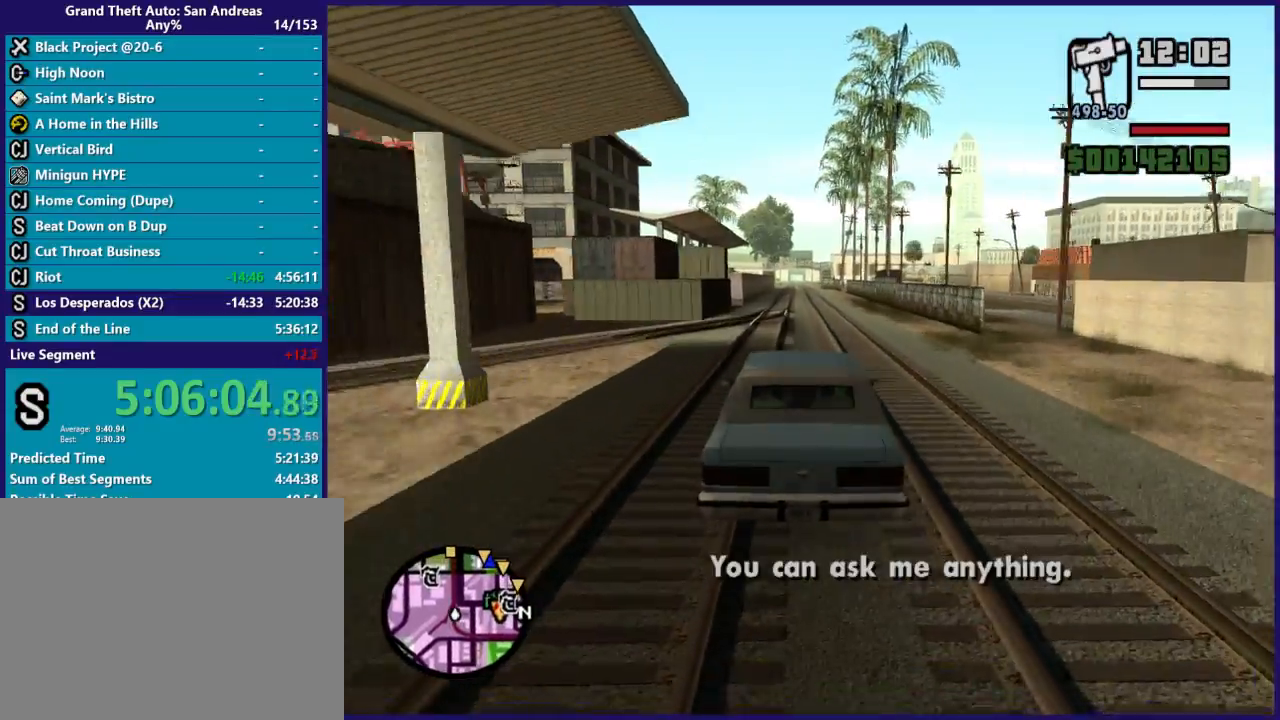
{"buttons": ["R2"], "left_stick": "center", "right_stick": "down-right", "button_events": []}
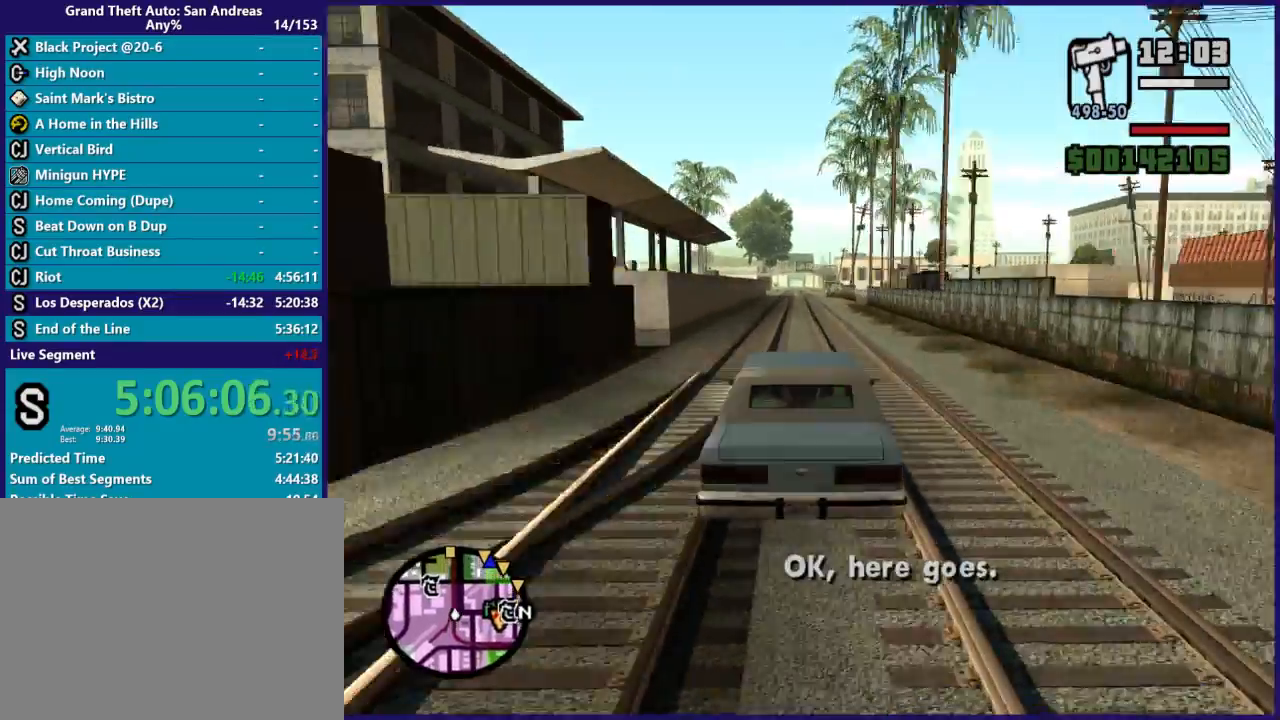
{"buttons": ["R2"], "left_stick": "center", "right_stick": "down-right", "button_events": []}
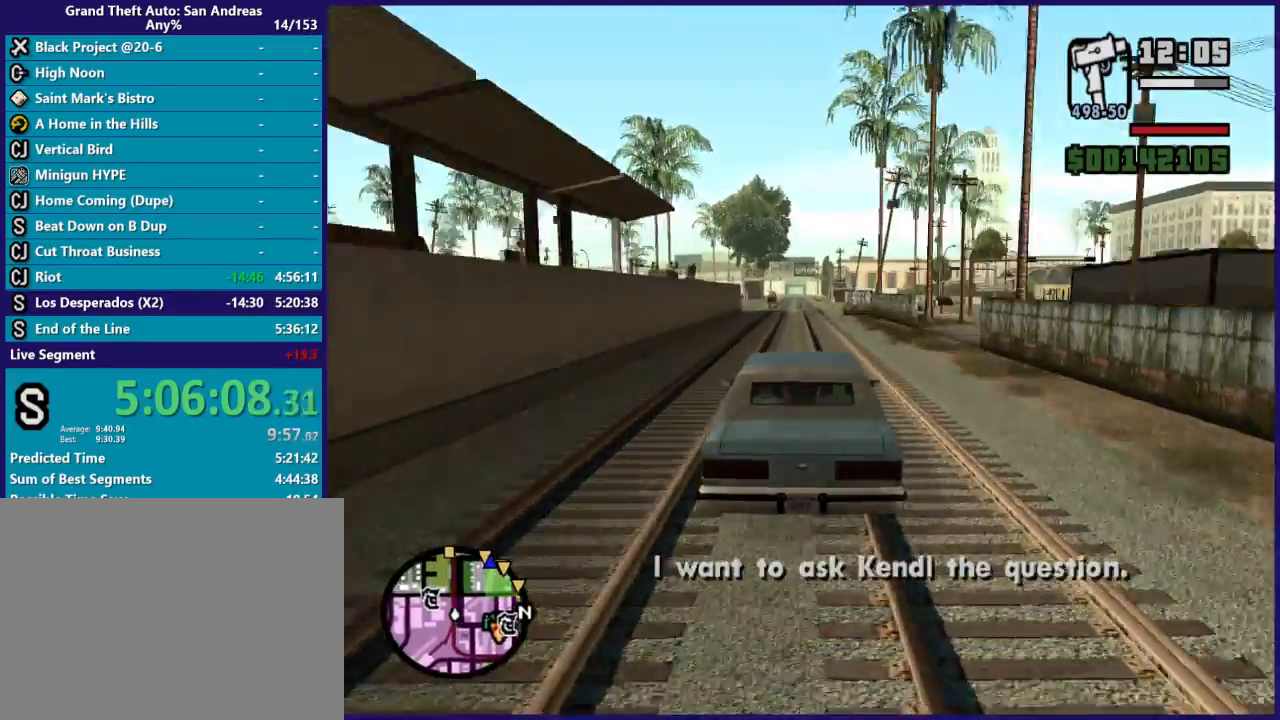
{"buttons": ["R2"], "left_stick": "center", "right_stick": "center", "button_events": []}
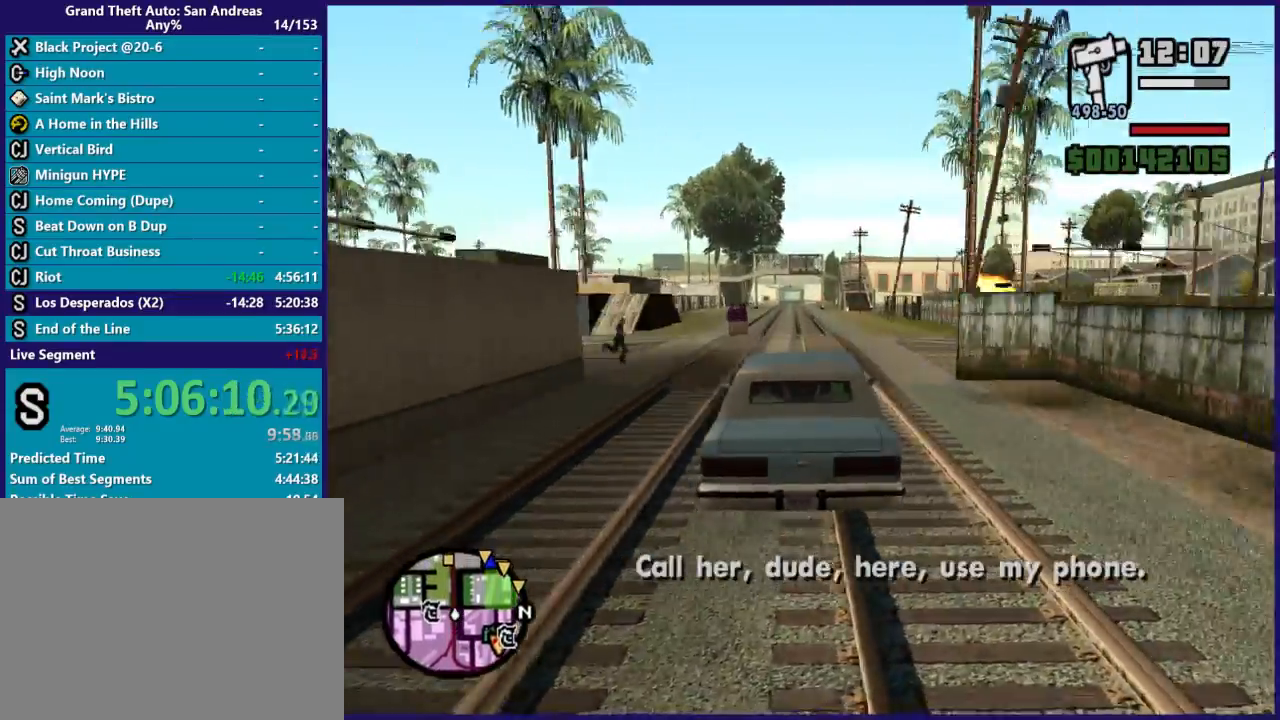
{"buttons": ["R2"], "left_stick": "left", "right_stick": "center", "button_events": []}
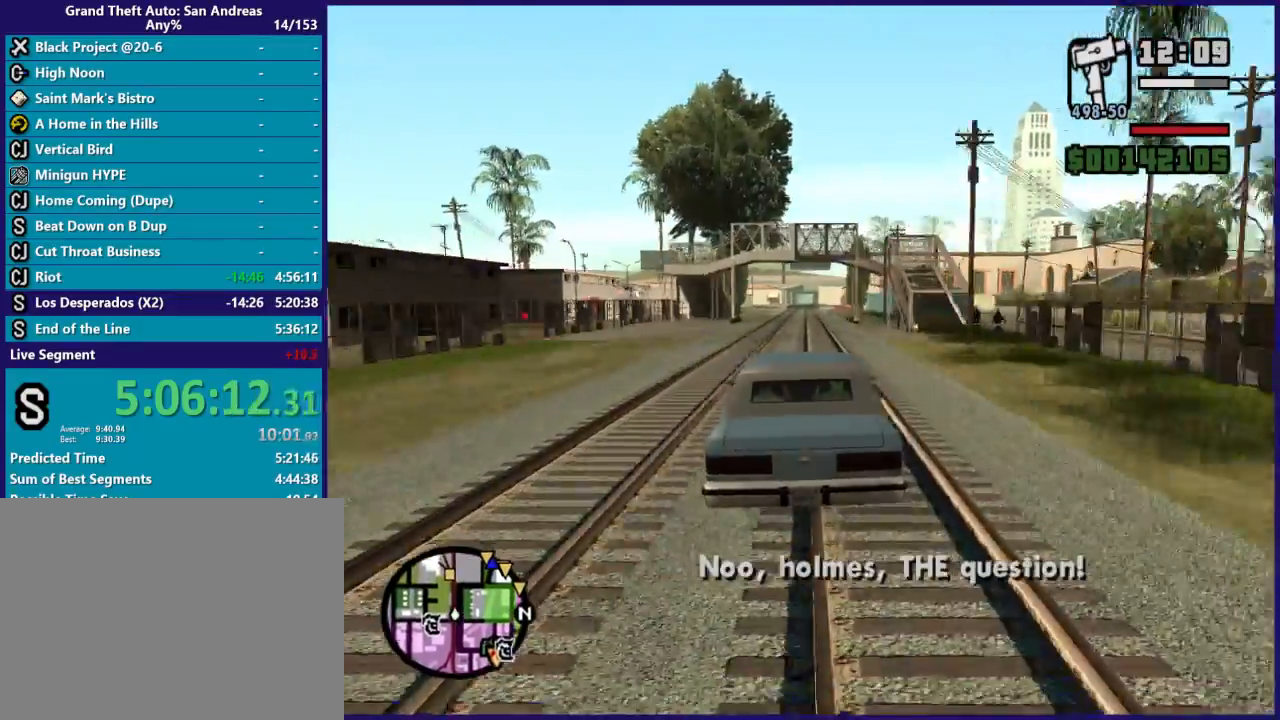
{"buttons": ["R2"], "left_stick": "center", "right_stick": "down-left", "button_events": []}